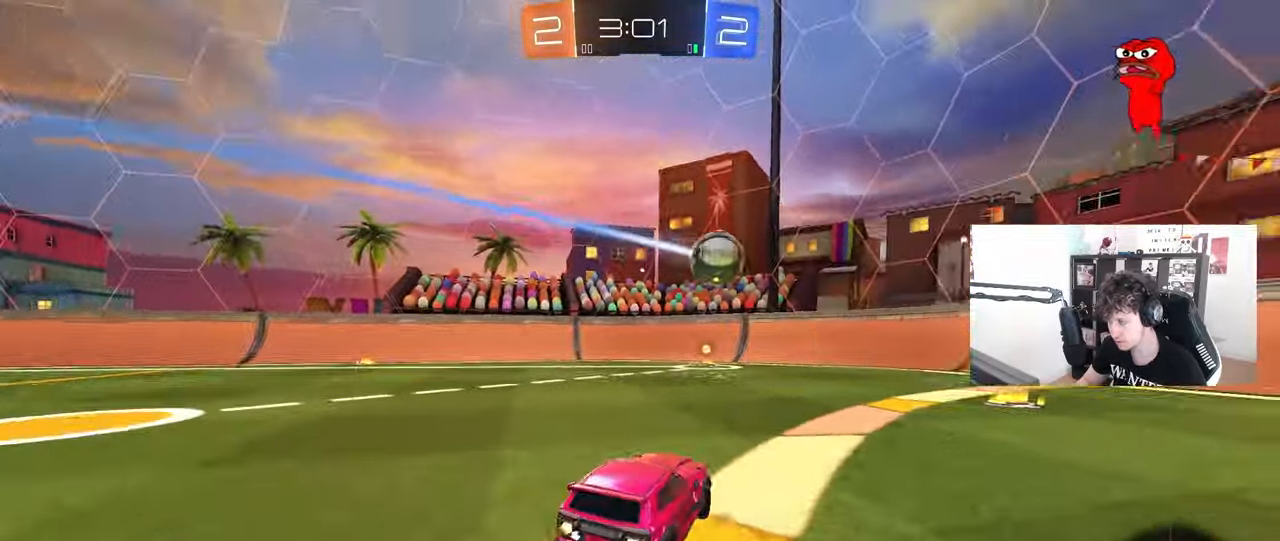
Gameplay with keyboard and mouse; each line is a JSON object with the keys and mouse buttons held at the frame after it. "events" lists presses ("down") and releases ("up") of "1", "2", "3", "4", "5", "a", "alt", "c", "caps_lock", "ctrl", "d", "e", "f", "g", "q", "r", "s", "shift", "space", "t", "tab", "v", "w", "x", "z", "mouse_left", "mouse_wheel" and "mouse_right" between this image and that frame as [ms after this image, input, new state], when the widget could be followed in between. "mouse_left", "mouse_wheel", "mouse_right" = the "left", "wheel", "right" buttons of the "mouse" list. No other keys are recorded. "wheel" means that the mouse wheel is clicked or scrolled. "mouse_move" is the direction in which the mouse moves at that frame (one of eight, or "still"), when it could be read.
{"keys": ["w"], "mouse": [], "mouse_move": "still", "events": [[100, "a", "down"], [283, "a", "up"], [467, "mouse_left", "up"]]}
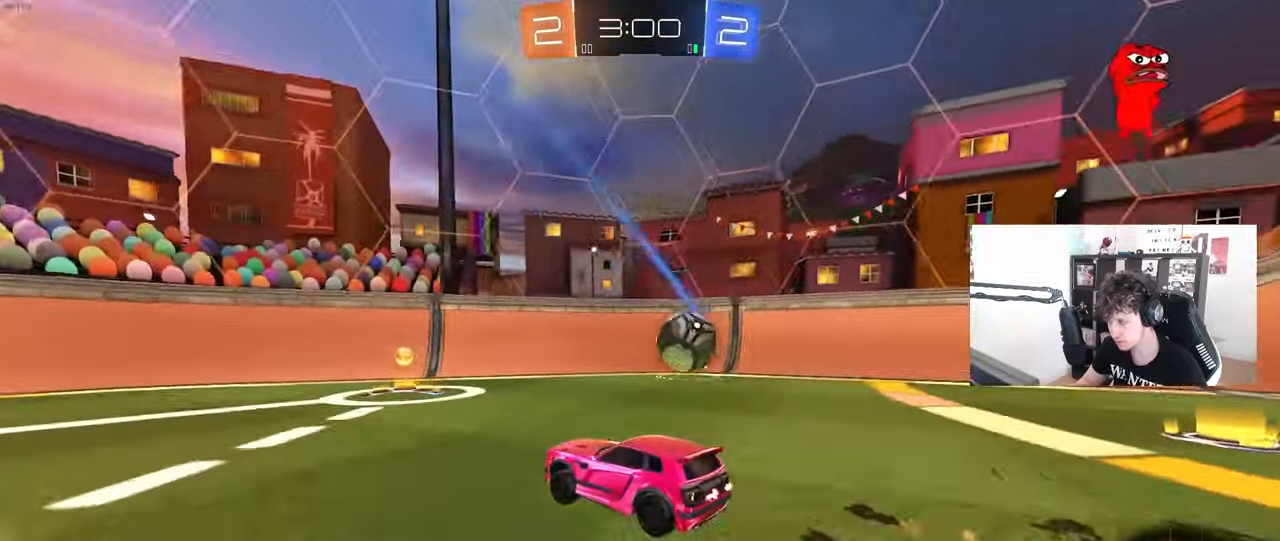
{"keys": ["d", "w"], "mouse": ["left"], "mouse_move": "still", "events": [[17, "d", "down"], [117, "shift", "down"], [200, "mouse_left", "down"], [200, "shift", "up"]]}
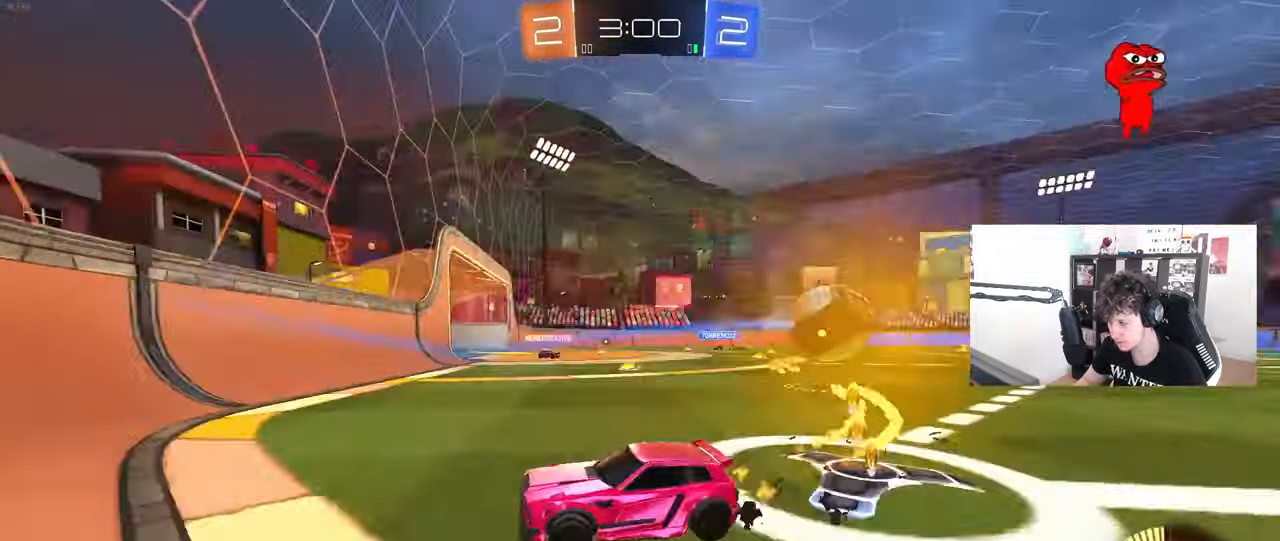
{"keys": ["d", "w"], "mouse": [], "mouse_move": "still", "events": [[450, "mouse_left", "up"]]}
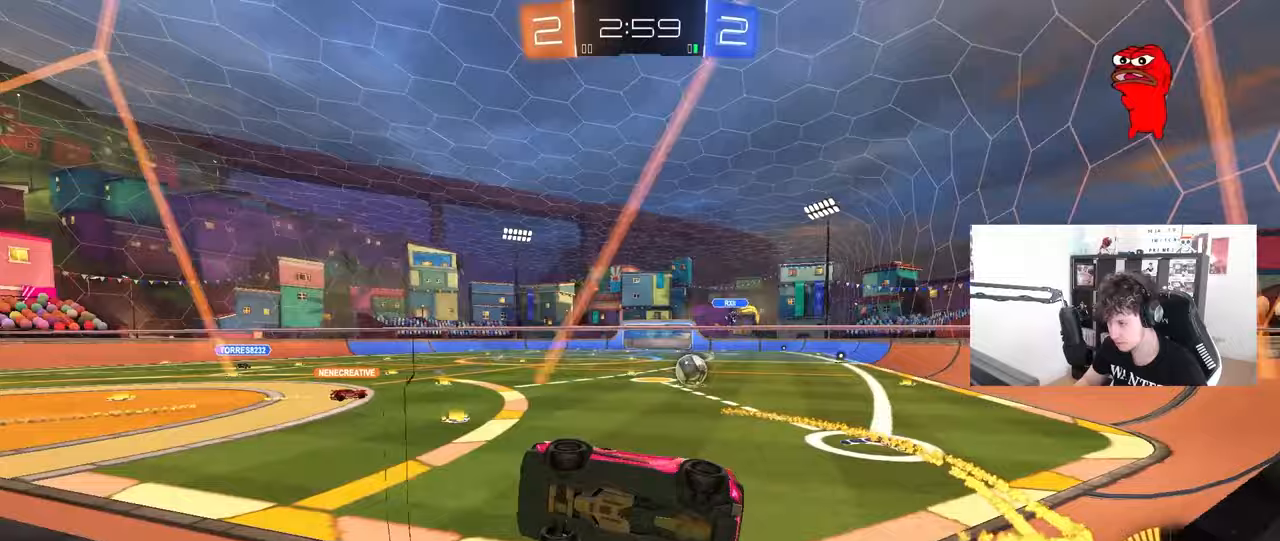
{"keys": ["d", "shift", "w"], "mouse": [], "mouse_move": "still", "events": [[183, "d", "up"], [233, "a", "down"], [283, "a", "up"], [333, "d", "down"], [467, "shift", "down"]]}
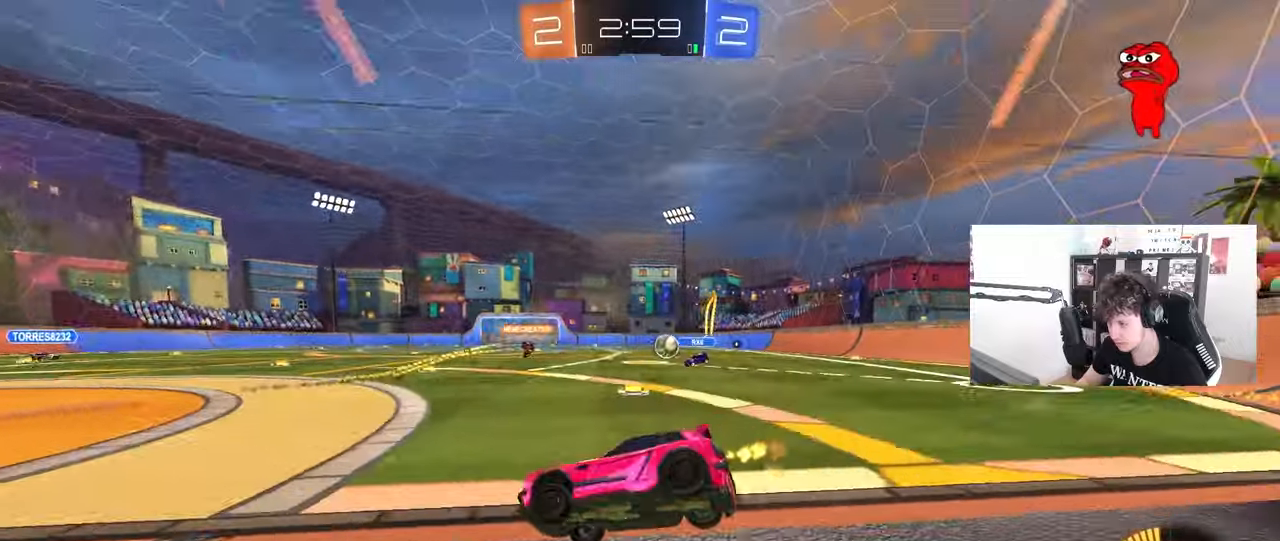
{"keys": ["d", "shift", "w"], "mouse": ["left", "right"], "mouse_move": "still", "events": [[17, "shift", "up"], [433, "mouse_left", "down"], [433, "mouse_right", "down"], [433, "shift", "down"]]}
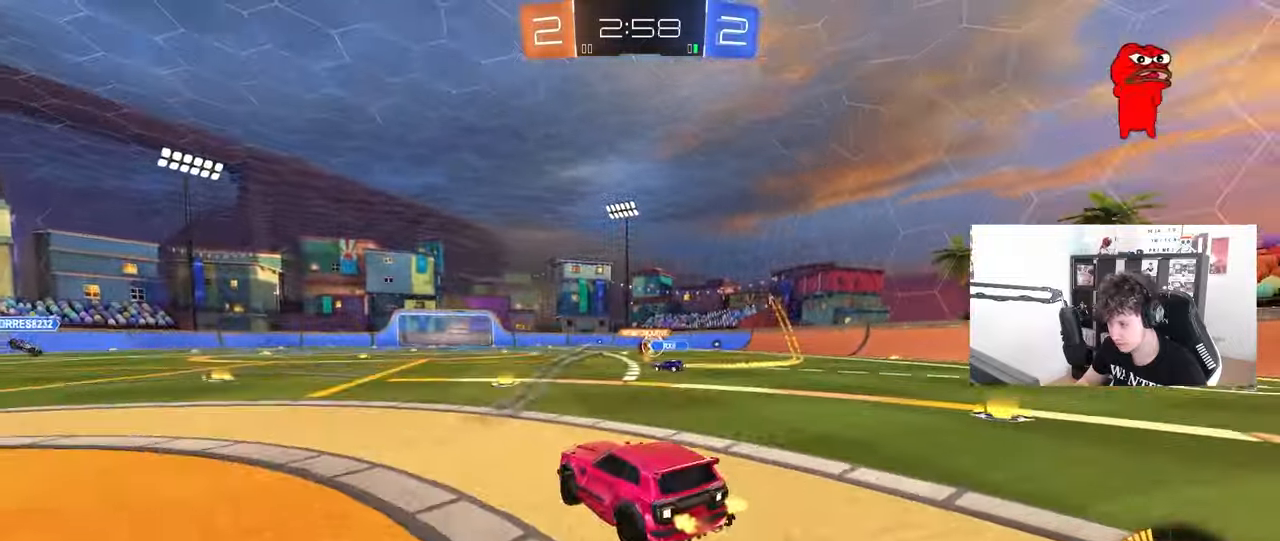
{"keys": ["d", "shift"], "mouse": [], "mouse_move": "still", "events": [[33, "mouse_right", "up"], [83, "mouse_right", "down"], [83, "w", "up"], [133, "s", "down"], [217, "mouse_left", "up"], [217, "mouse_right", "up"], [450, "s", "up"]]}
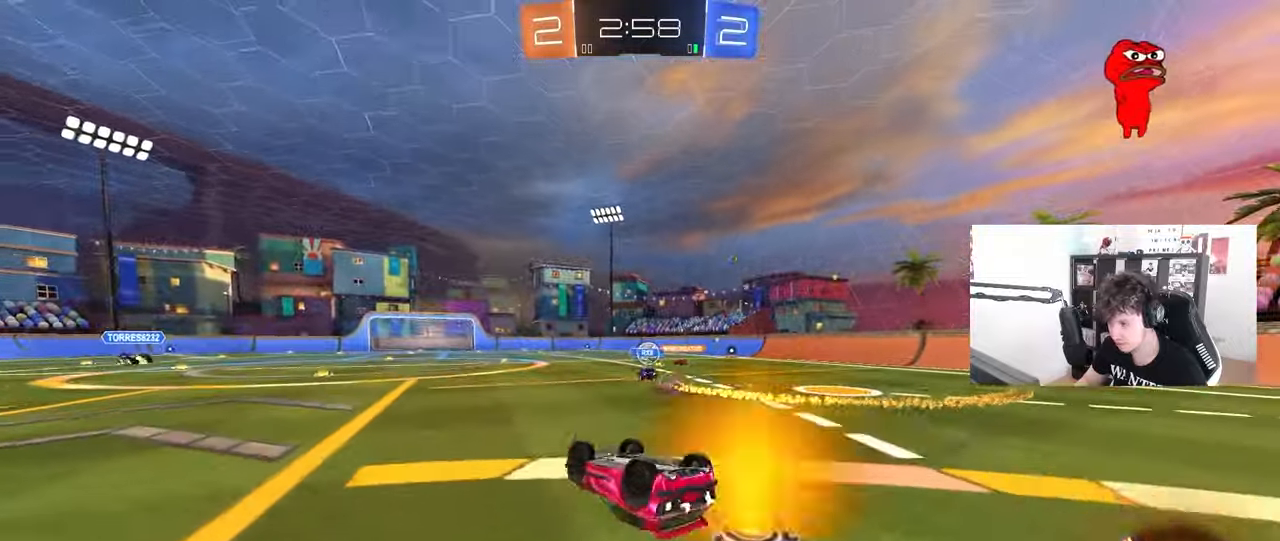
{"keys": [], "mouse": [], "mouse_move": "still", "events": [[50, "s", "down"], [283, "shift", "up"], [333, "d", "up"], [333, "s", "up"]]}
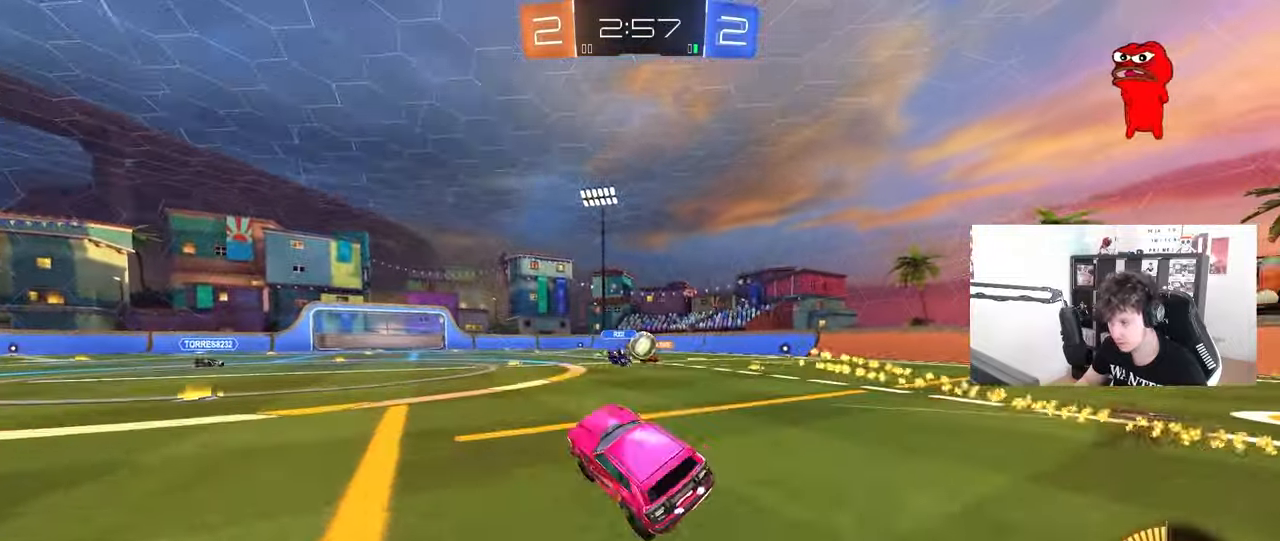
{"keys": ["w"], "mouse": [], "mouse_move": "still", "events": [[150, "w", "down"], [300, "d", "down"], [350, "d", "up"]]}
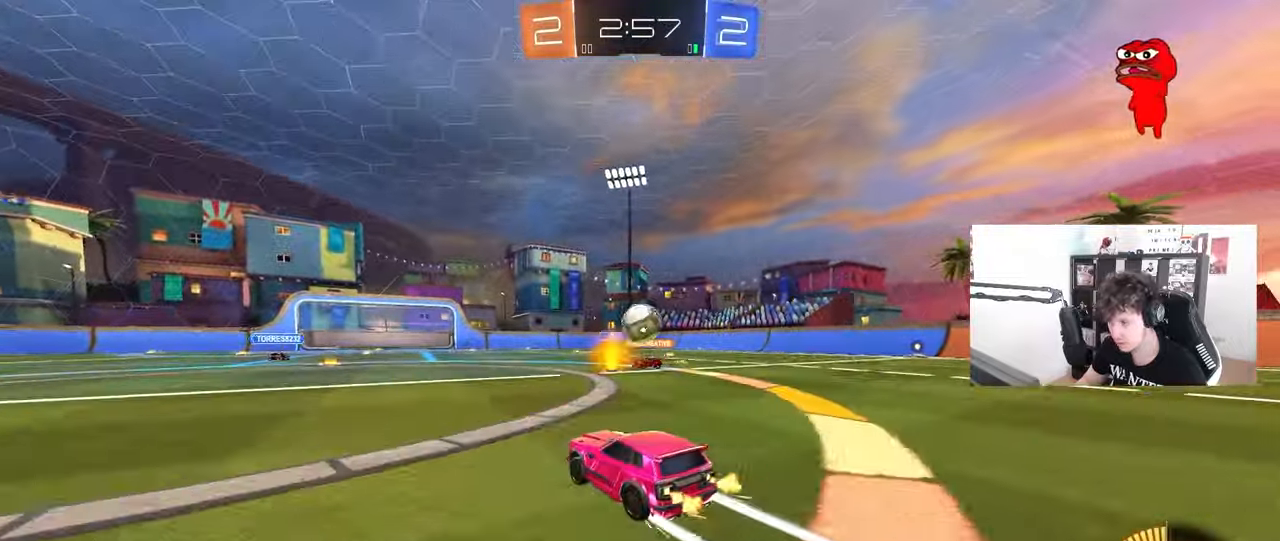
{"keys": ["a"], "mouse": [], "mouse_move": "still", "events": [[117, "w", "up"], [217, "a", "down"], [317, "s", "down"], [400, "s", "up"]]}
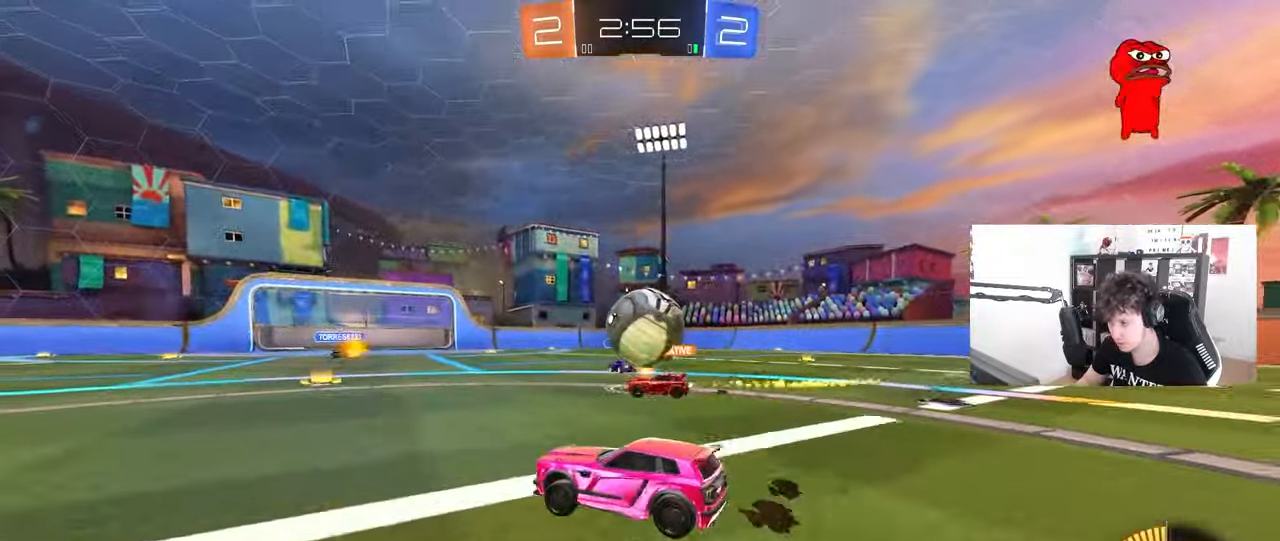
{"keys": [], "mouse": [], "mouse_move": "still", "events": [[150, "w", "down"], [233, "a", "up"], [333, "w", "up"]]}
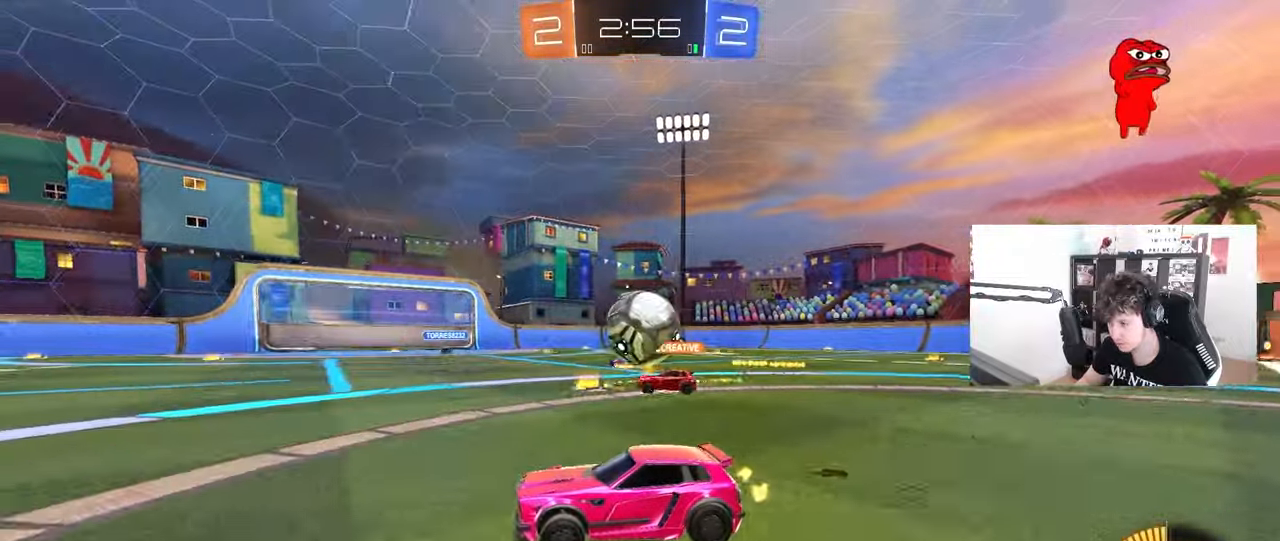
{"keys": ["w"], "mouse": [], "mouse_move": "still", "events": [[67, "w", "down"], [250, "a", "down"], [400, "a", "up"]]}
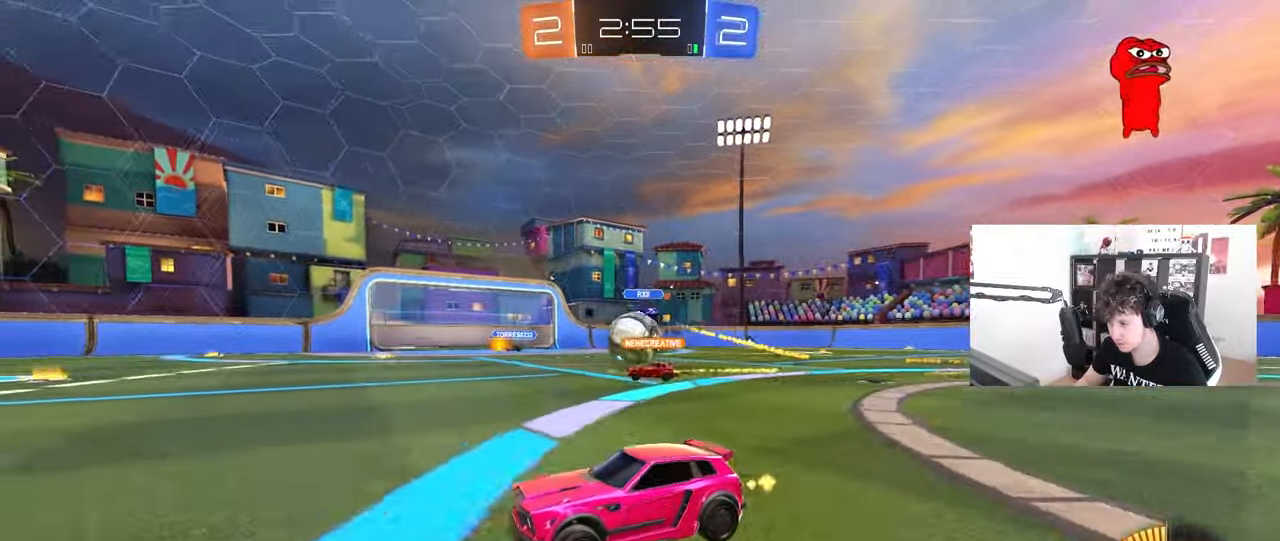
{"keys": ["d", "w"], "mouse": [], "mouse_move": "still", "events": [[83, "d", "down"], [167, "d", "up"], [317, "d", "down"], [367, "shift", "down"], [500, "shift", "up"]]}
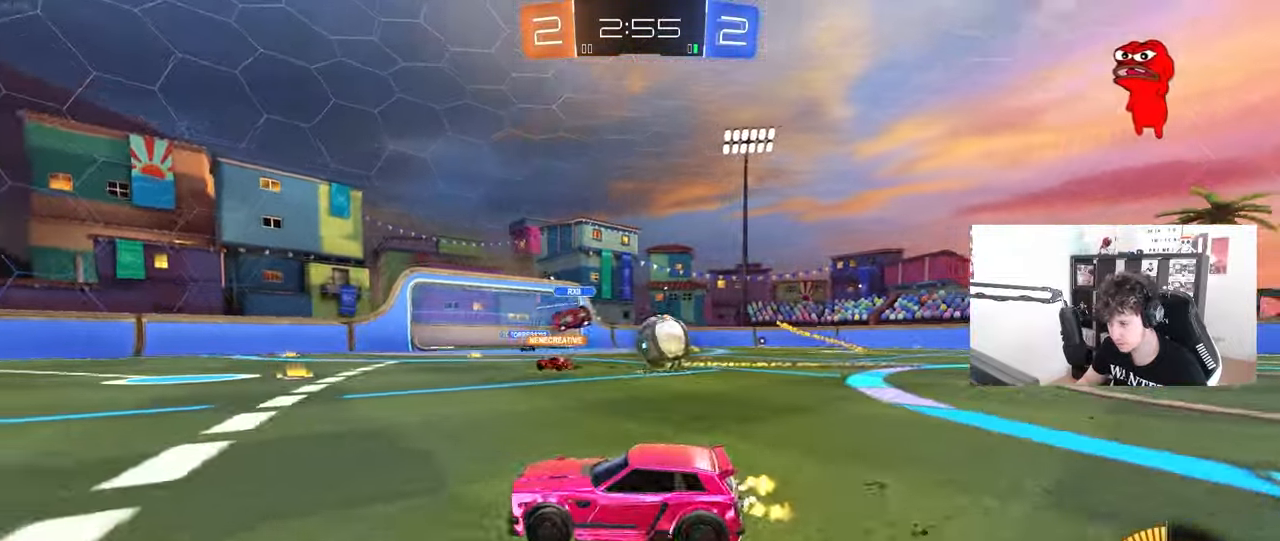
{"keys": [], "mouse": [], "mouse_move": "still", "events": [[100, "s", "down"], [100, "w", "up"], [333, "s", "up"], [383, "d", "up"]]}
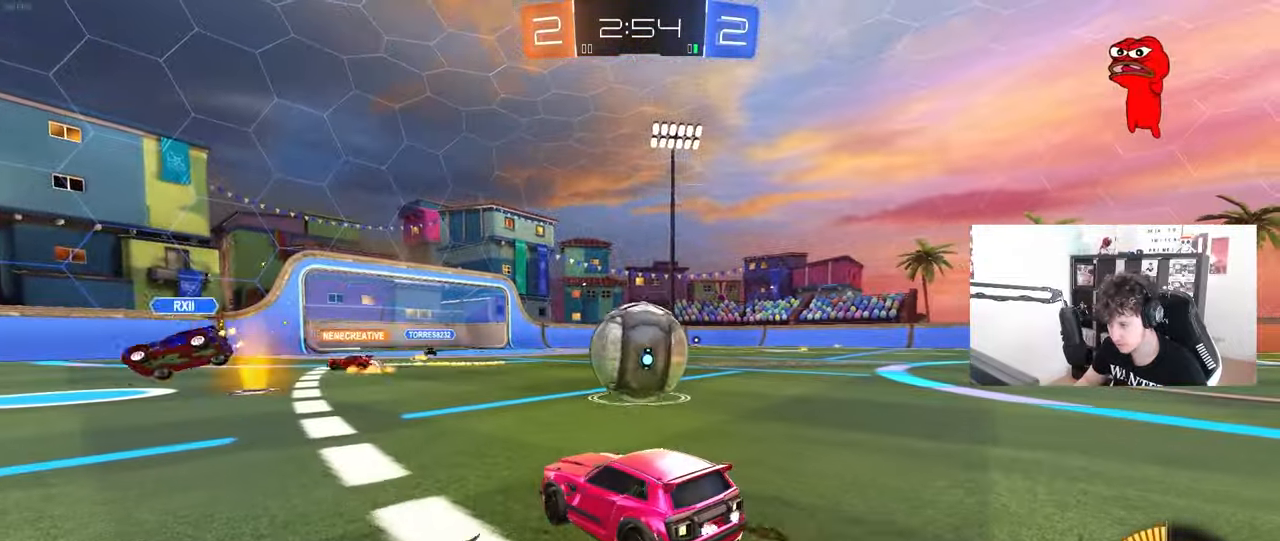
{"keys": ["d"], "mouse": ["right"], "mouse_move": "down-left", "events": [[117, "w", "down"], [167, "d", "down"], [250, "a", "down"], [250, "d", "up"], [250, "mouse_left", "down"], [433, "a", "up"], [433, "d", "down"], [433, "w", "up"], [483, "mouse_left", "up"], [483, "mouse_right", "down"]]}
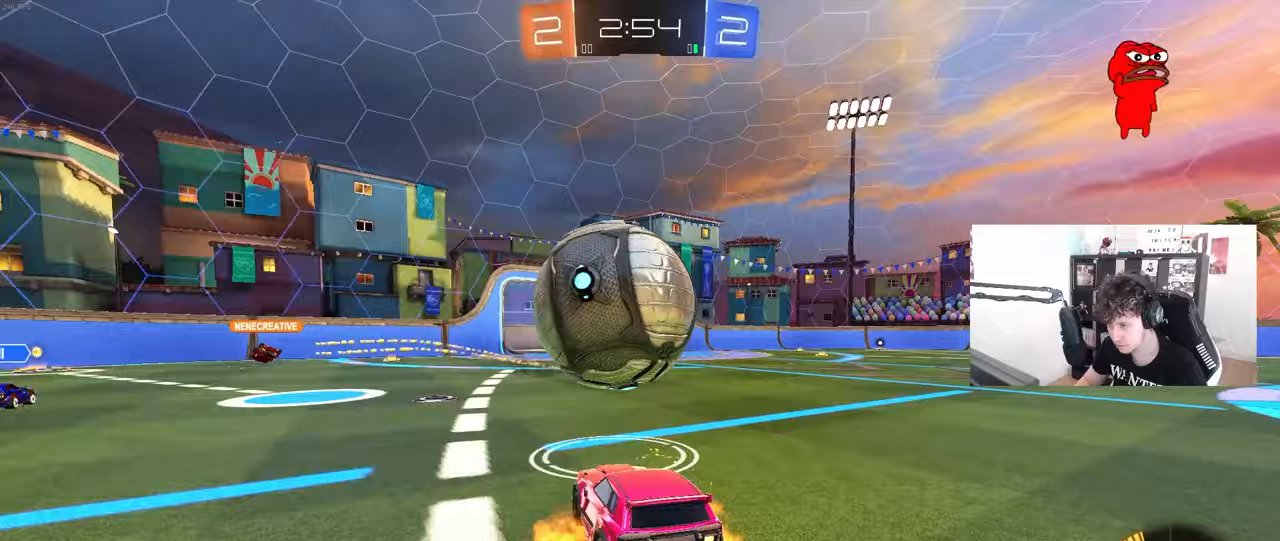
{"keys": ["a", "shift", "w"], "mouse": ["left", "right"], "mouse_move": "still", "events": [[33, "a", "down"], [33, "d", "up"], [33, "s", "down"], [83, "mouse_left", "down"], [217, "mouse_right", "up"], [267, "s", "up"], [317, "a", "up"], [367, "d", "down"], [400, "a", "down"], [400, "d", "up"], [400, "shift", "down"], [400, "w", "down"], [500, "mouse_right", "down"]]}
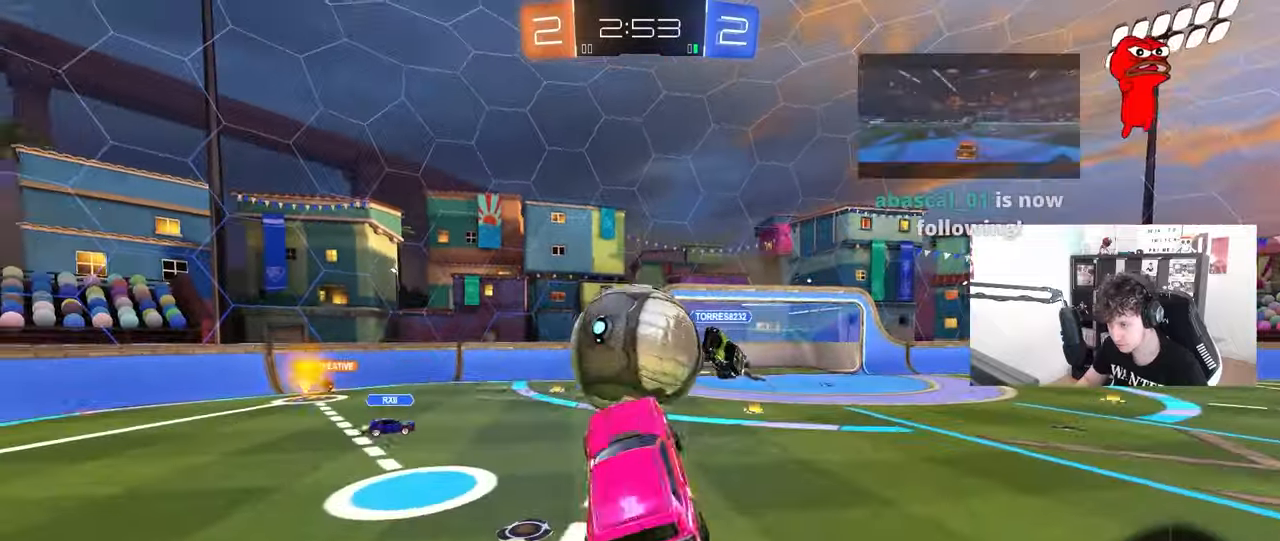
{"keys": ["a", "s", "shift"], "mouse": [], "mouse_move": "still", "events": [[133, "mouse_right", "up"], [183, "s", "down"], [233, "w", "up"], [333, "mouse_left", "up"]]}
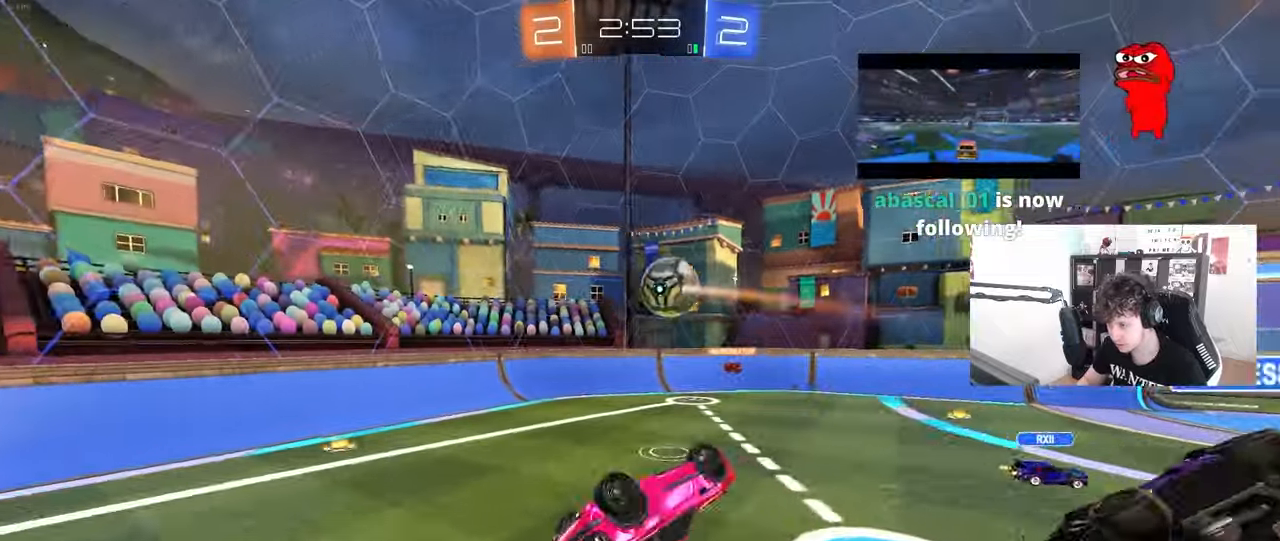
{"keys": ["a"], "mouse": [], "mouse_move": "still", "events": [[117, "s", "up"], [200, "shift", "up"]]}
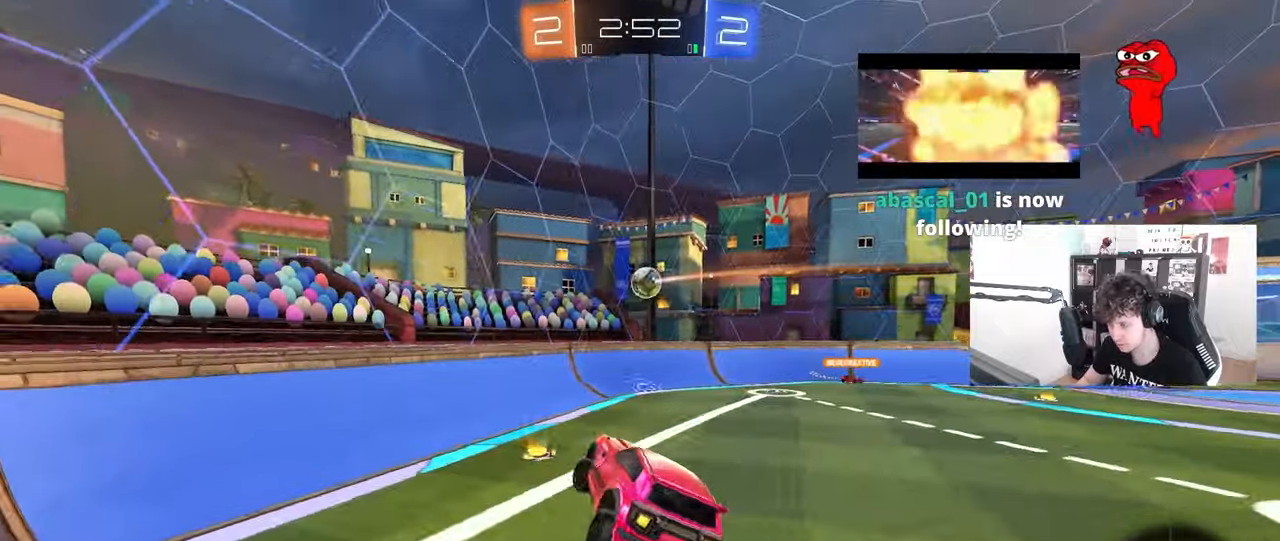
{"keys": ["a", "w"], "mouse": ["left"], "mouse_move": "still", "events": [[33, "w", "down"], [167, "w", "up"], [267, "a", "up"], [267, "mouse_left", "down"], [417, "w", "down"], [500, "a", "down"]]}
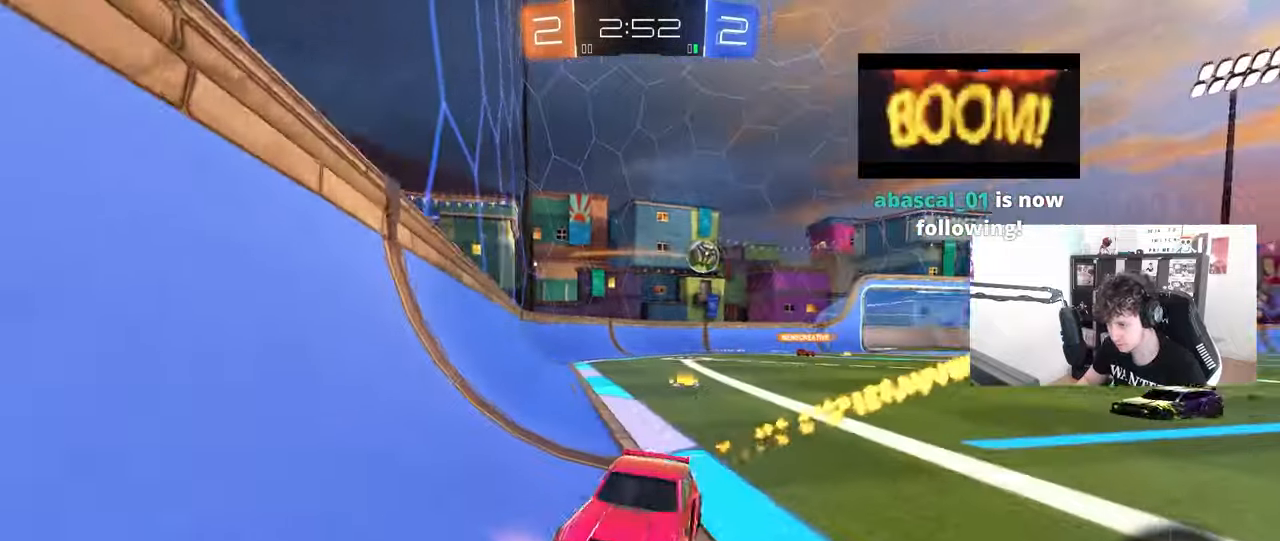
{"keys": ["a", "w"], "mouse": ["left"], "mouse_move": "still", "events": [[183, "a", "up"], [417, "a", "down"]]}
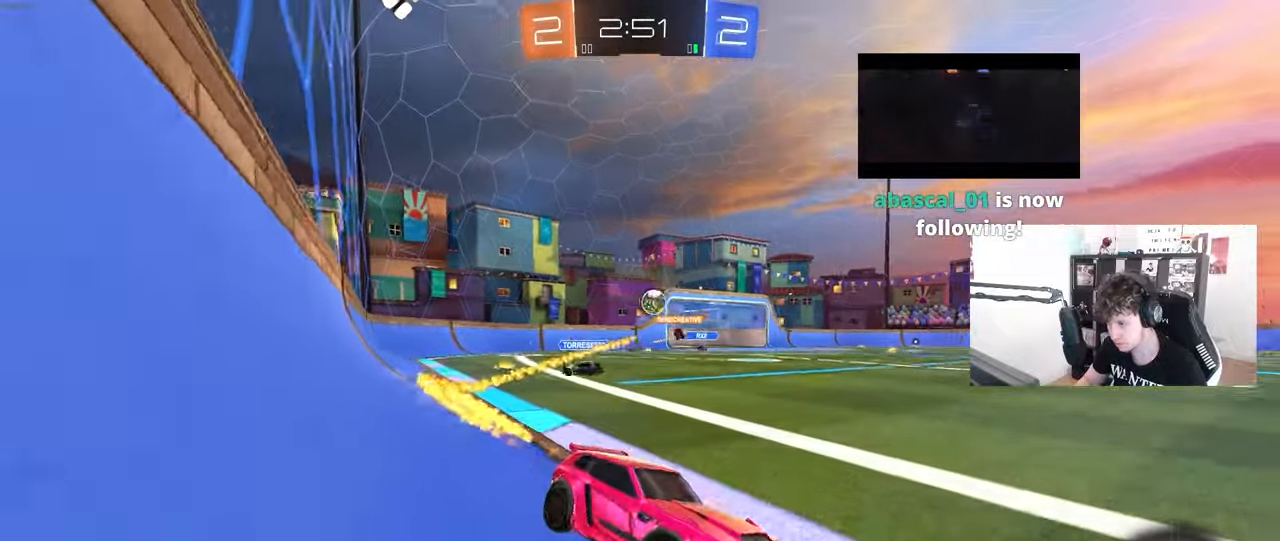
{"keys": ["a", "shift", "w"], "mouse": [], "mouse_move": "still", "events": [[117, "a", "up"], [300, "a", "down"], [383, "a", "up"], [433, "mouse_left", "up"], [483, "a", "down"], [483, "shift", "down"]]}
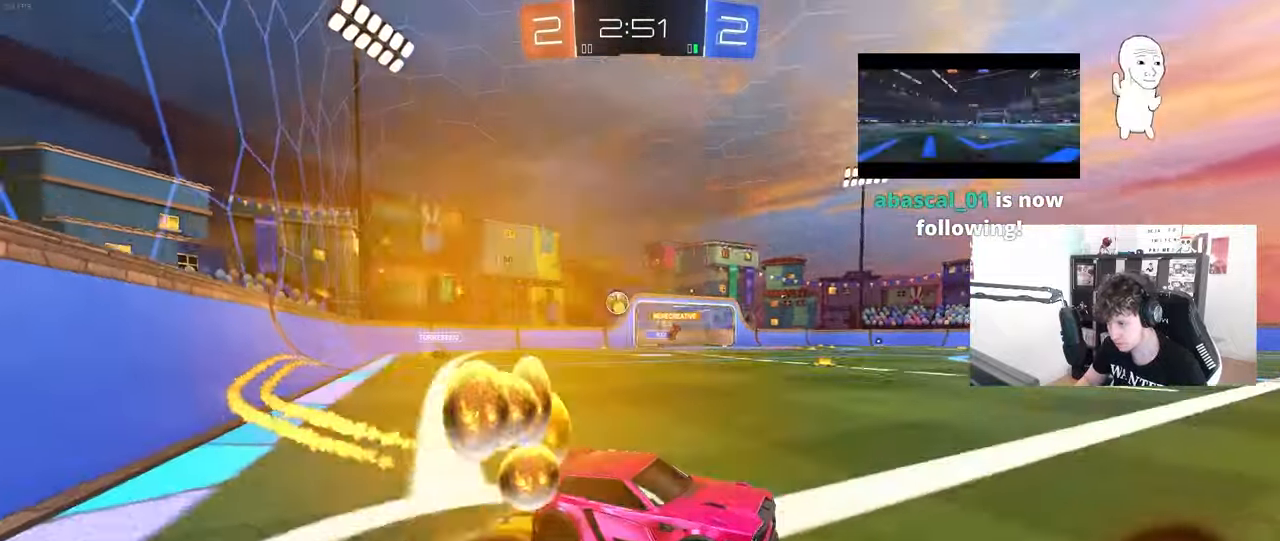
{"keys": ["d", "w"], "mouse": [], "mouse_move": "still", "events": [[167, "shift", "up"], [500, "a", "up"], [500, "d", "down"]]}
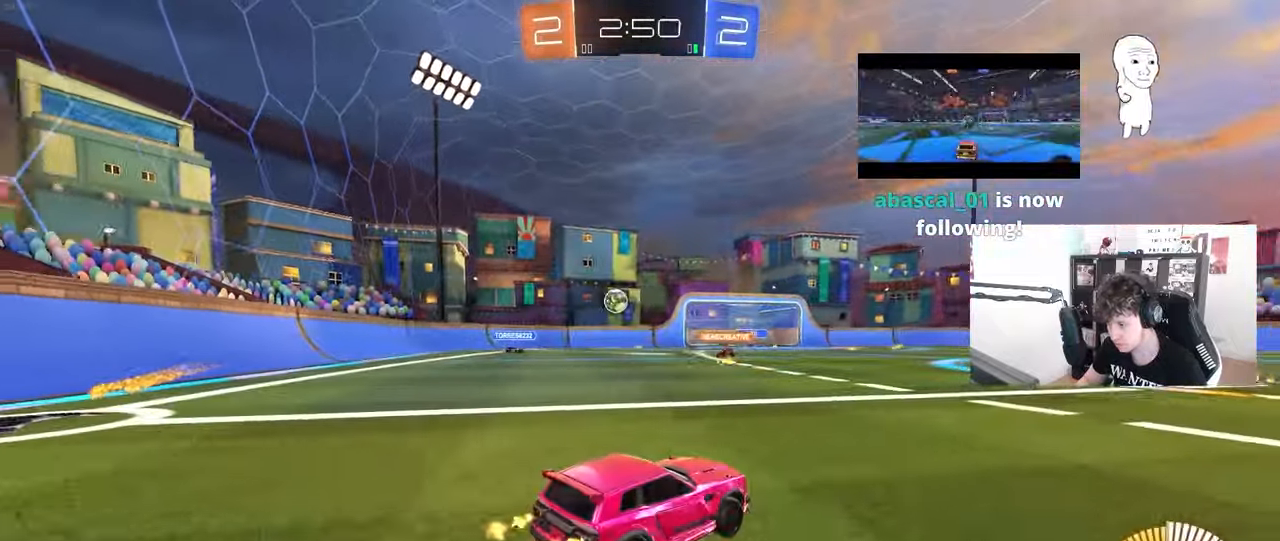
{"keys": ["d", "w"], "mouse": [], "mouse_move": "still", "events": []}
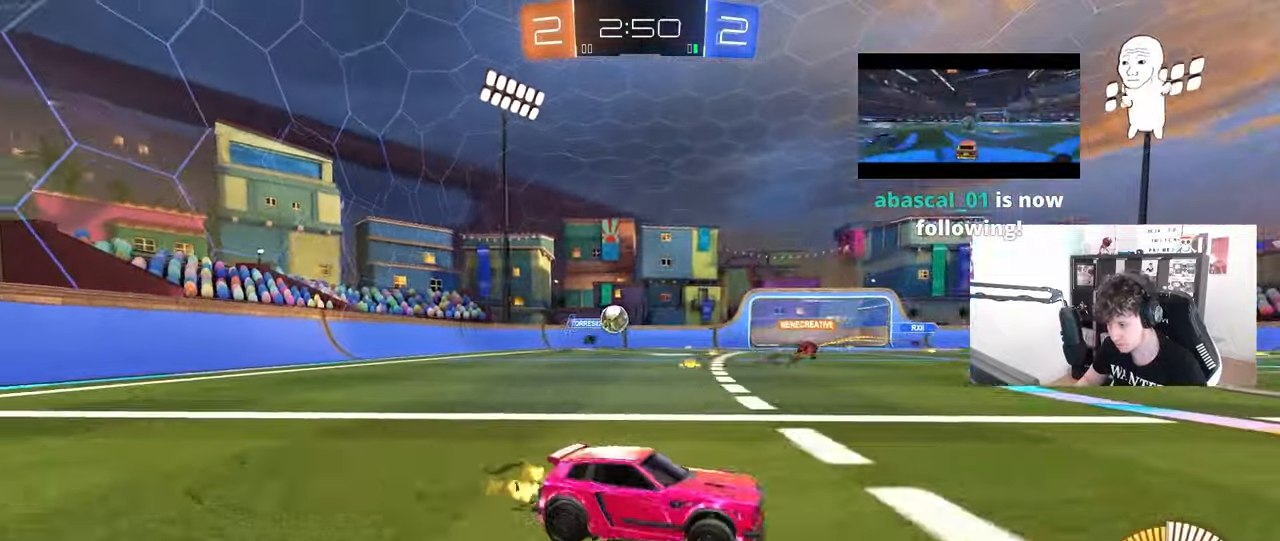
{"keys": ["d"], "mouse": [], "mouse_move": "still", "events": [[200, "d", "up"], [350, "d", "down"], [350, "w", "up"]]}
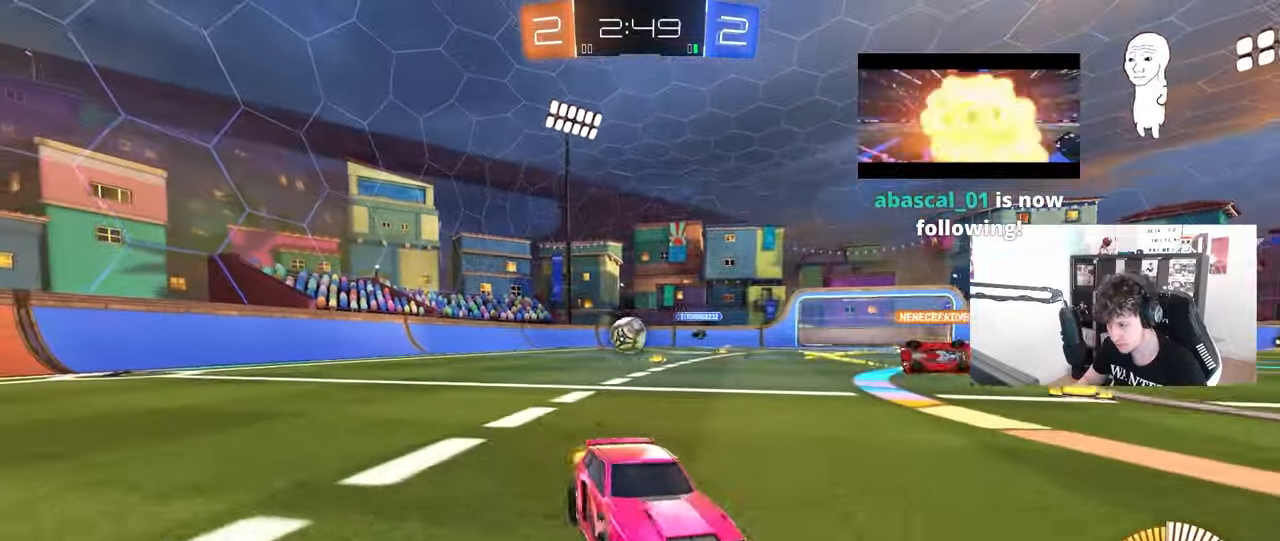
{"keys": [], "mouse": [], "mouse_move": "still", "events": [[133, "a", "down"], [167, "d", "up"], [167, "w", "down"], [267, "a", "up"], [267, "w", "up"], [317, "d", "down"], [367, "d", "up"]]}
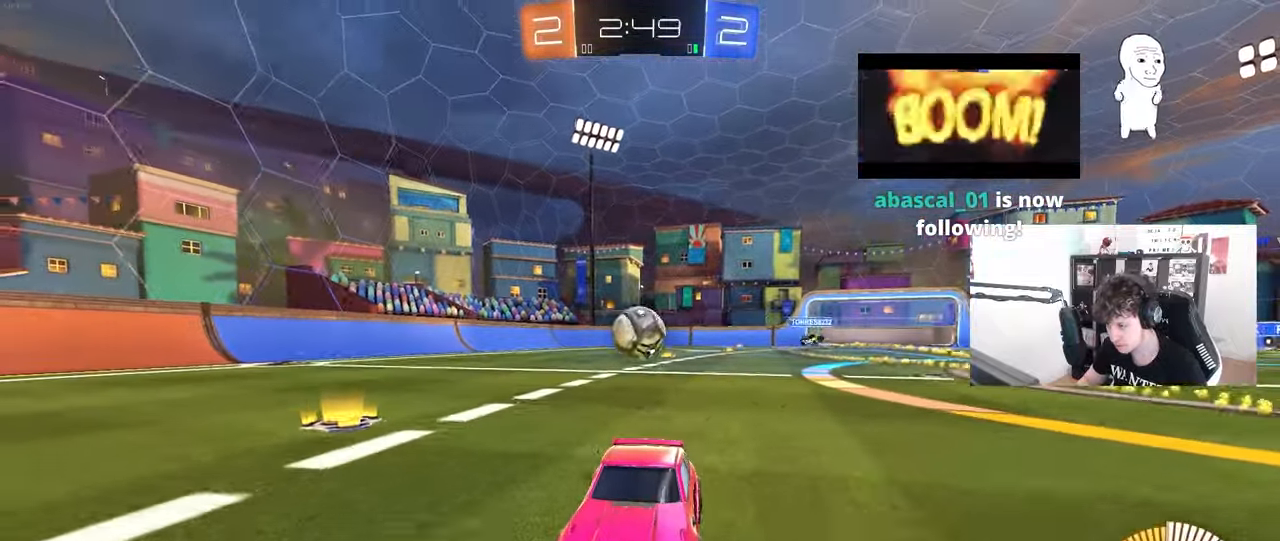
{"keys": ["d", "s"], "mouse": [], "mouse_move": "still", "events": [[100, "s", "down"], [183, "d", "down"]]}
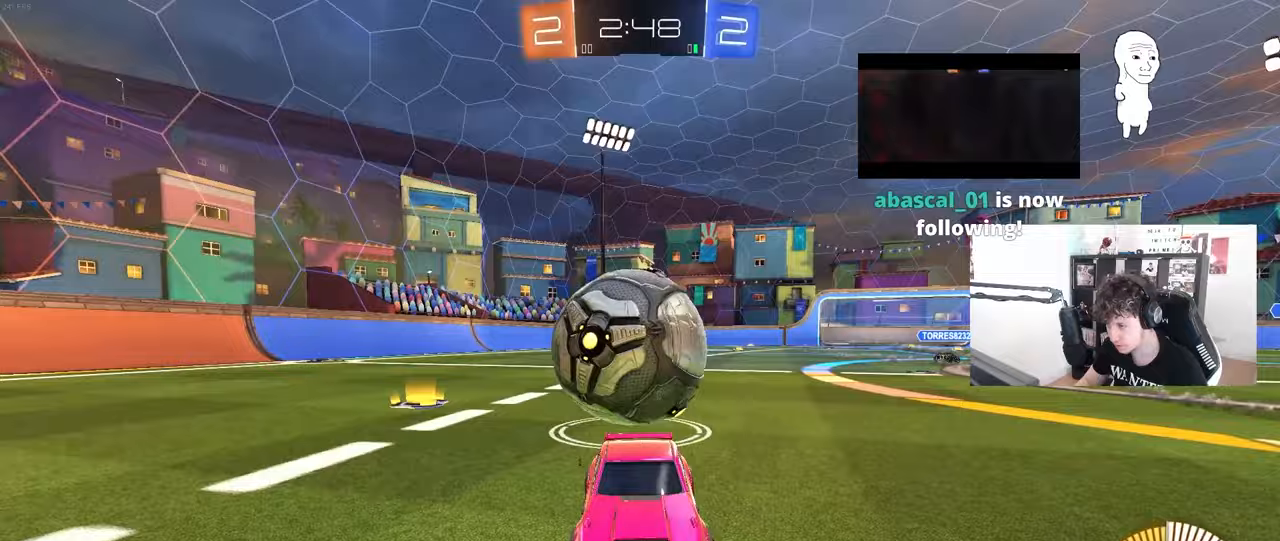
{"keys": ["s"], "mouse": ["right"], "mouse_move": "still", "events": [[433, "d", "up"], [433, "mouse_right", "down"]]}
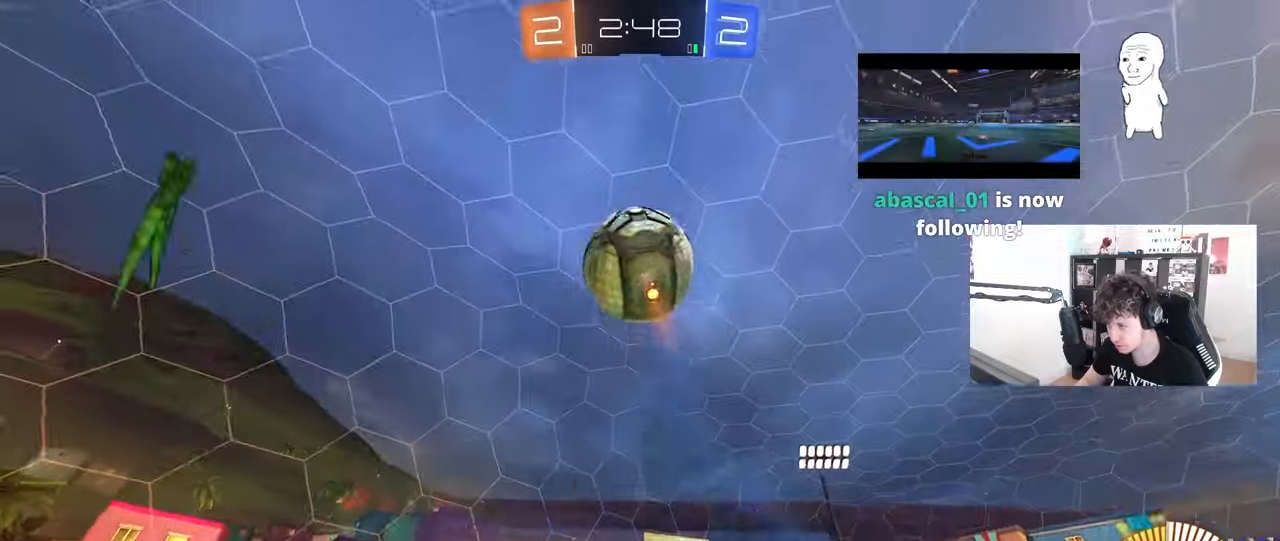
{"keys": ["a", "shift"], "mouse": ["left"], "mouse_move": "still", "events": [[217, "mouse_right", "up"], [217, "s", "up"], [267, "mouse_right", "down"], [317, "d", "down"], [317, "s", "down"], [400, "a", "down"], [400, "d", "up"], [450, "mouse_left", "down"], [450, "mouse_right", "up"], [450, "shift", "down"], [500, "s", "up"]]}
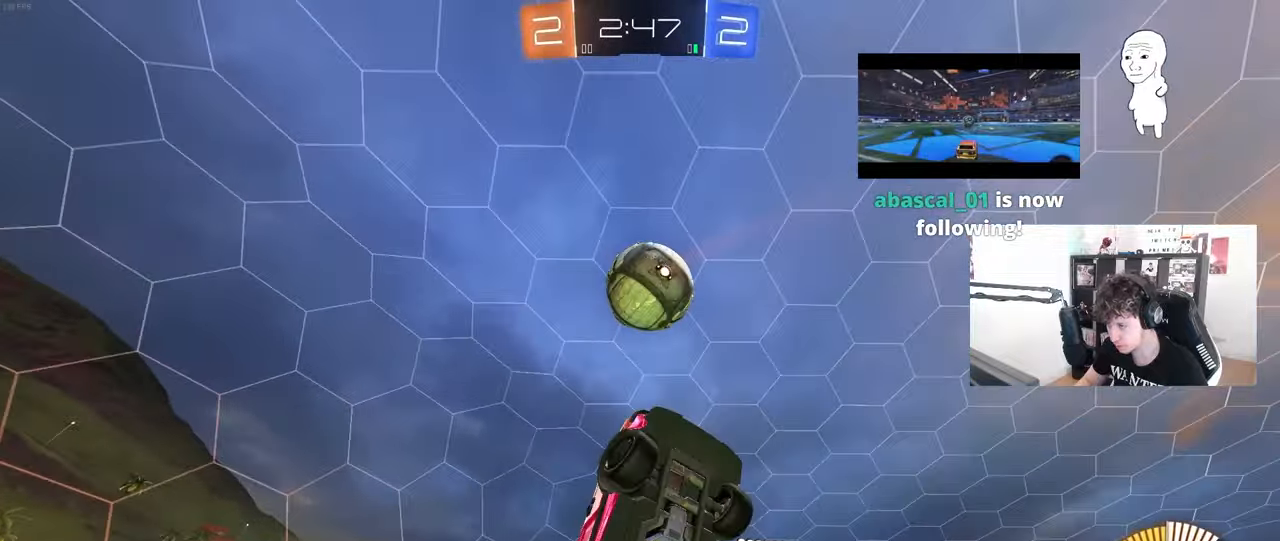
{"keys": ["a", "shift"], "mouse": ["left"], "mouse_move": "still", "events": [[183, "s", "down"], [367, "s", "up"]]}
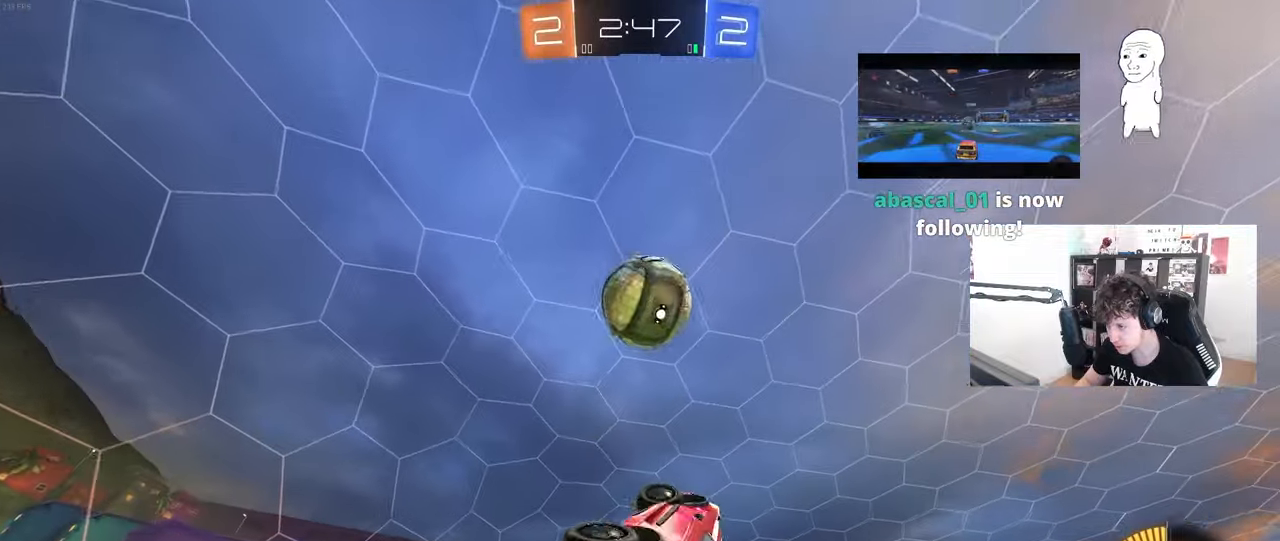
{"keys": ["d", "w"], "mouse": ["left"], "mouse_move": "still", "events": [[67, "shift", "up"], [200, "mouse_left", "up"], [250, "a", "up"], [250, "mouse_left", "down"], [300, "d", "down"], [483, "w", "down"]]}
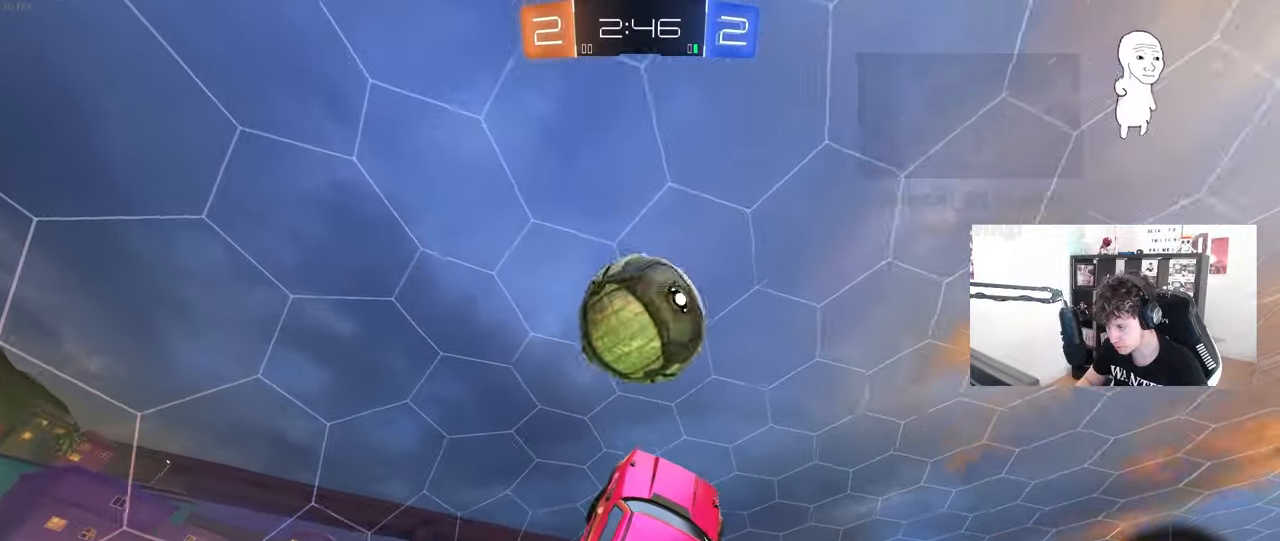
{"keys": ["a", "shift"], "mouse": ["left"], "mouse_move": "still", "events": [[33, "d", "up"], [33, "mouse_left", "up"], [33, "w", "up"], [83, "a", "down"], [117, "w", "down"], [217, "a", "up"], [217, "w", "up"], [317, "a", "down"], [317, "shift", "down"], [367, "mouse_left", "down"]]}